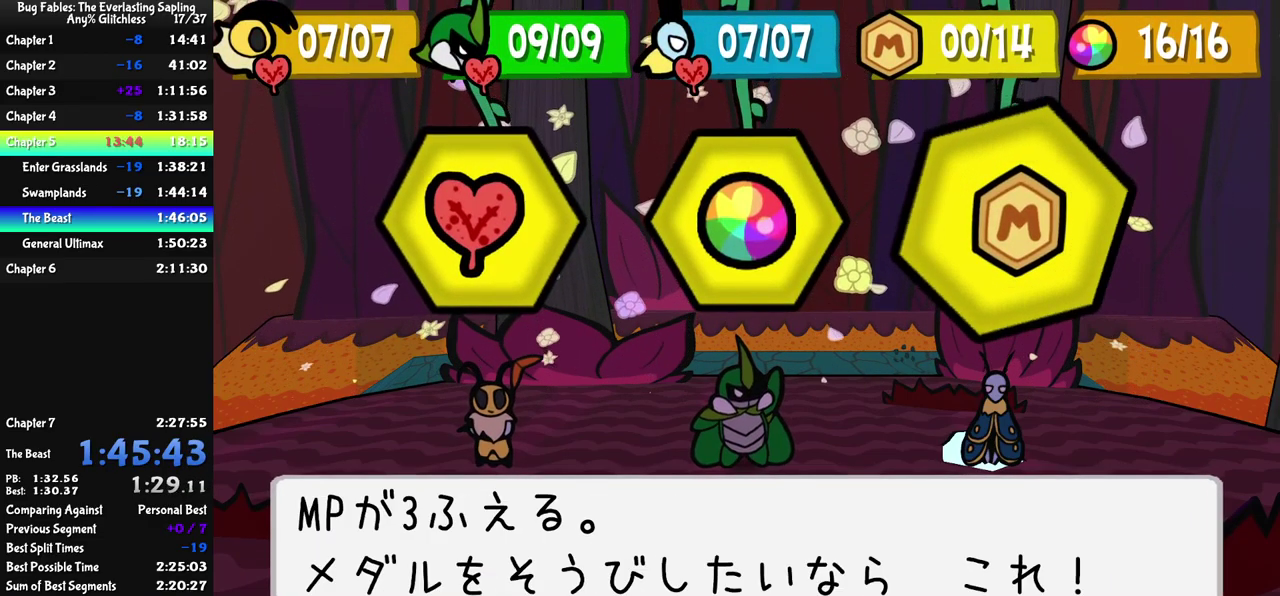
Gameplay with a controller (Nintendo layout); each line is a JSON object with the inputs held at the frame after it. "events" lists button and stick changes between this image and that frame as [ms after this image, input, new state], when the widget could be followed in between. Not read: L3 R3.
{"buttons": ["C_RIGHT"], "left_stick": "center", "events": [[250, "C_RIGHT", "down"]]}
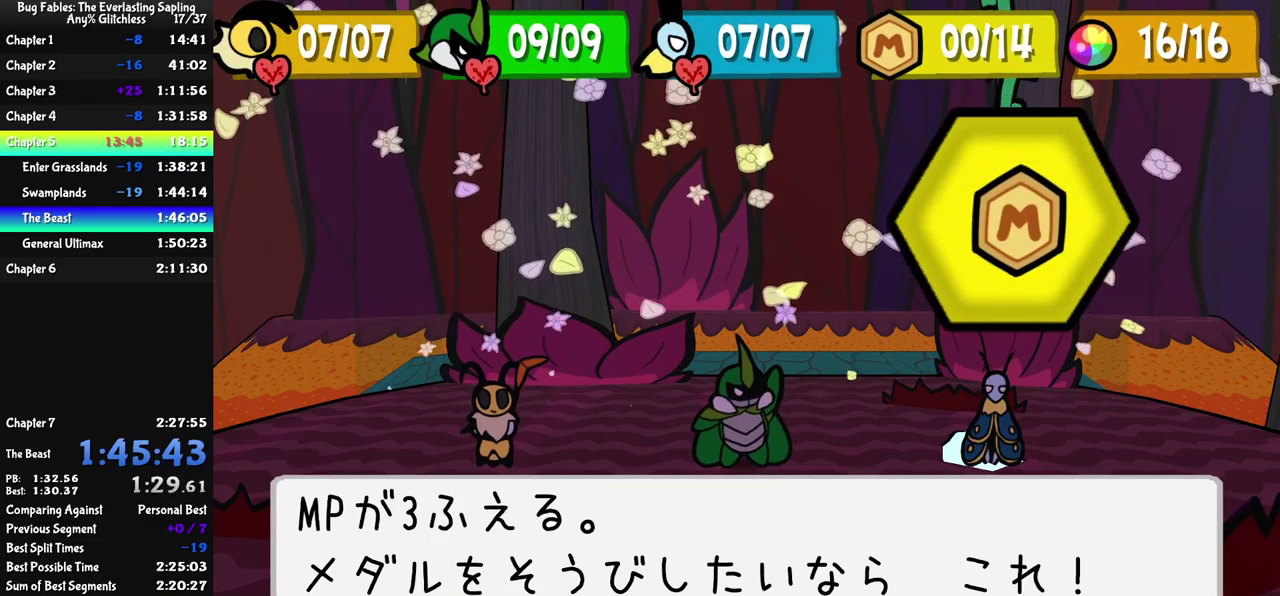
{"buttons": ["C_RIGHT"], "left_stick": "center", "events": []}
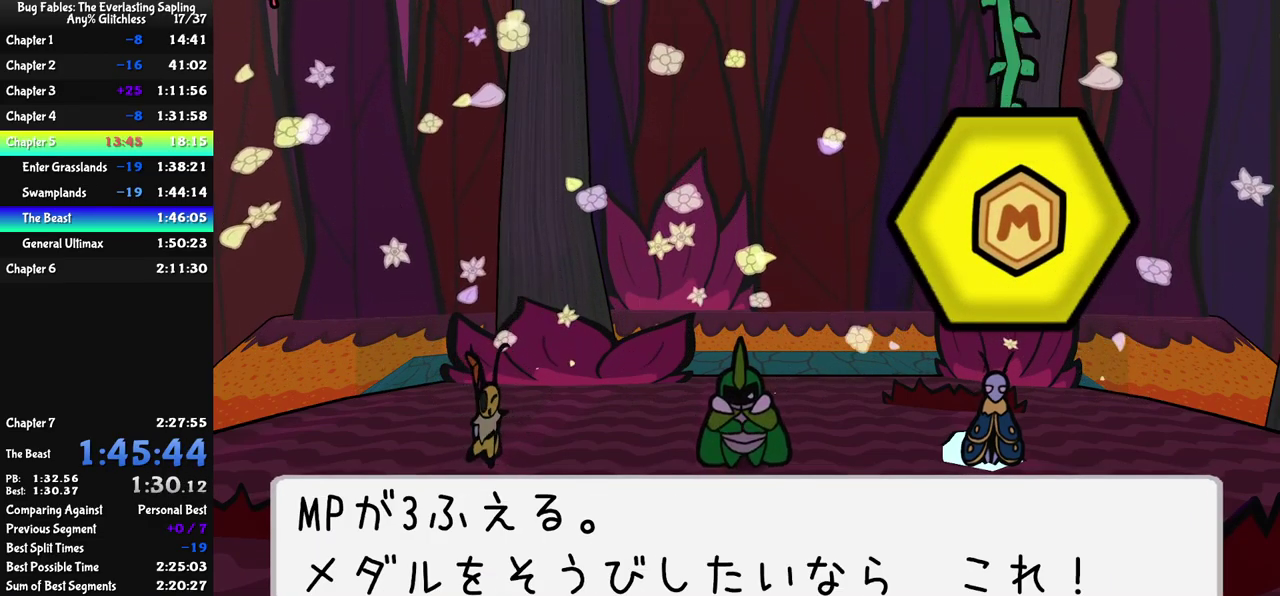
{"buttons": ["C_RIGHT"], "left_stick": "center", "events": []}
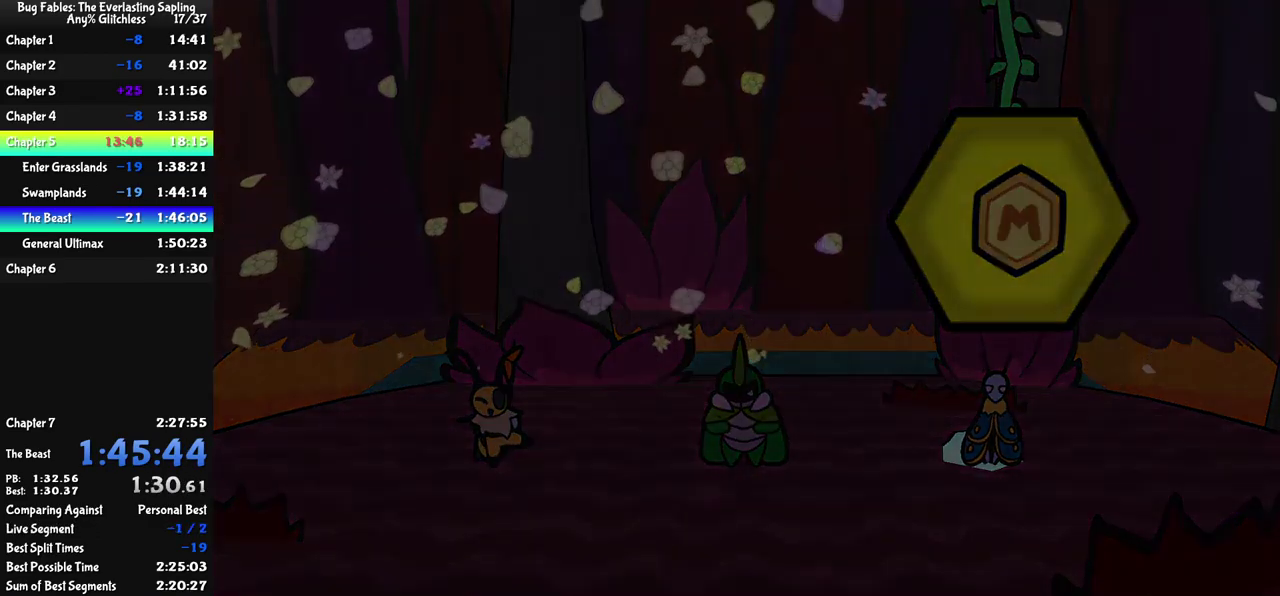
{"buttons": ["C_RIGHT"], "left_stick": "center", "events": []}
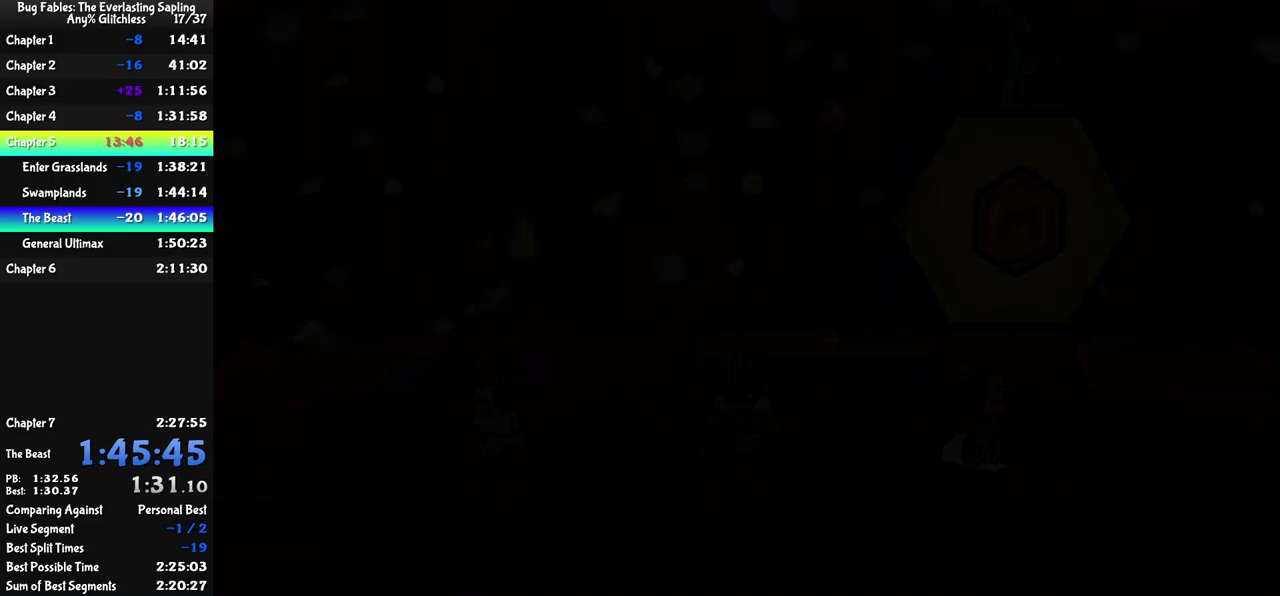
{"buttons": ["C_RIGHT"], "left_stick": "center", "events": []}
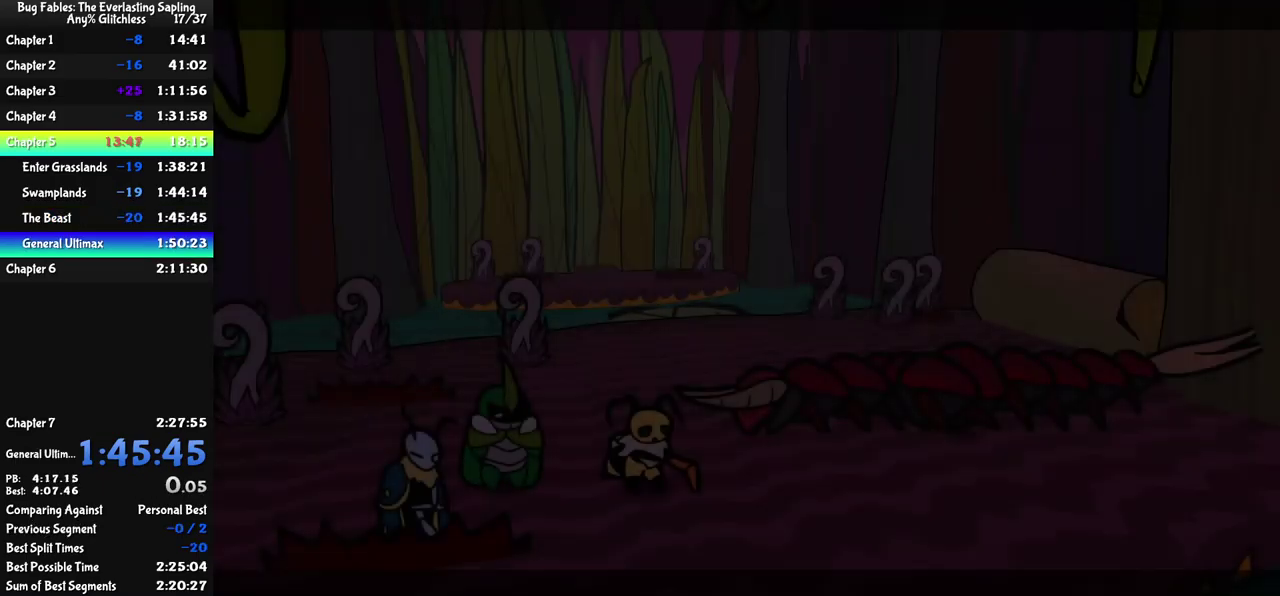
{"buttons": ["C_RIGHT"], "left_stick": "center", "events": []}
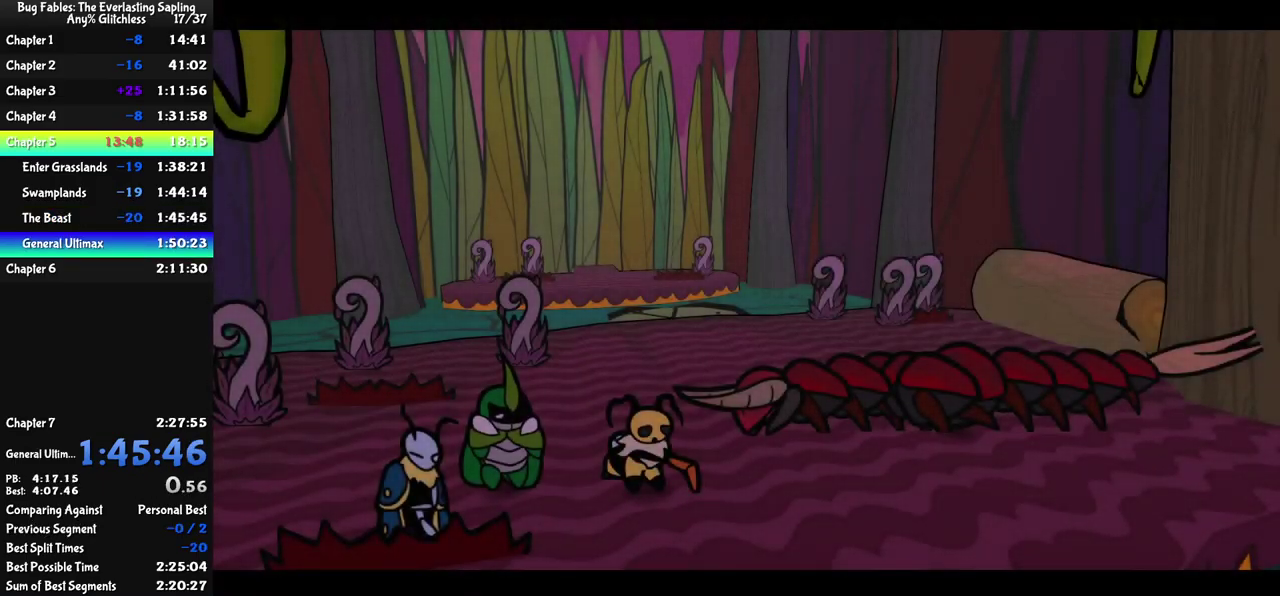
{"buttons": ["C_RIGHT"], "left_stick": "center", "events": []}
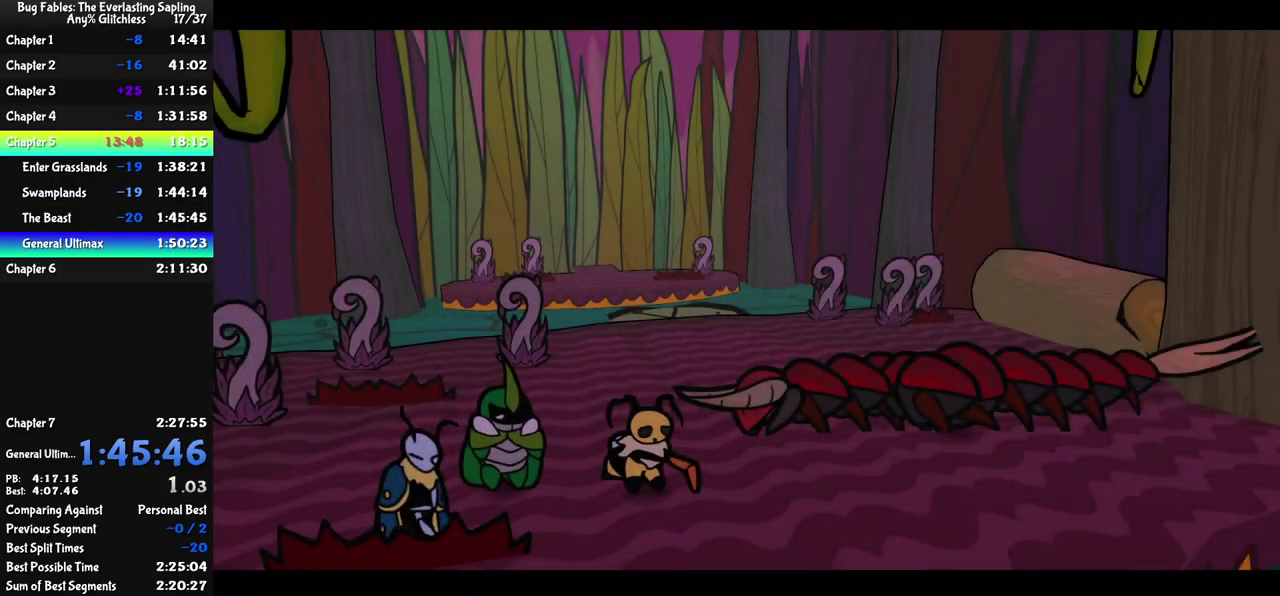
{"buttons": ["C_RIGHT"], "left_stick": "center", "events": []}
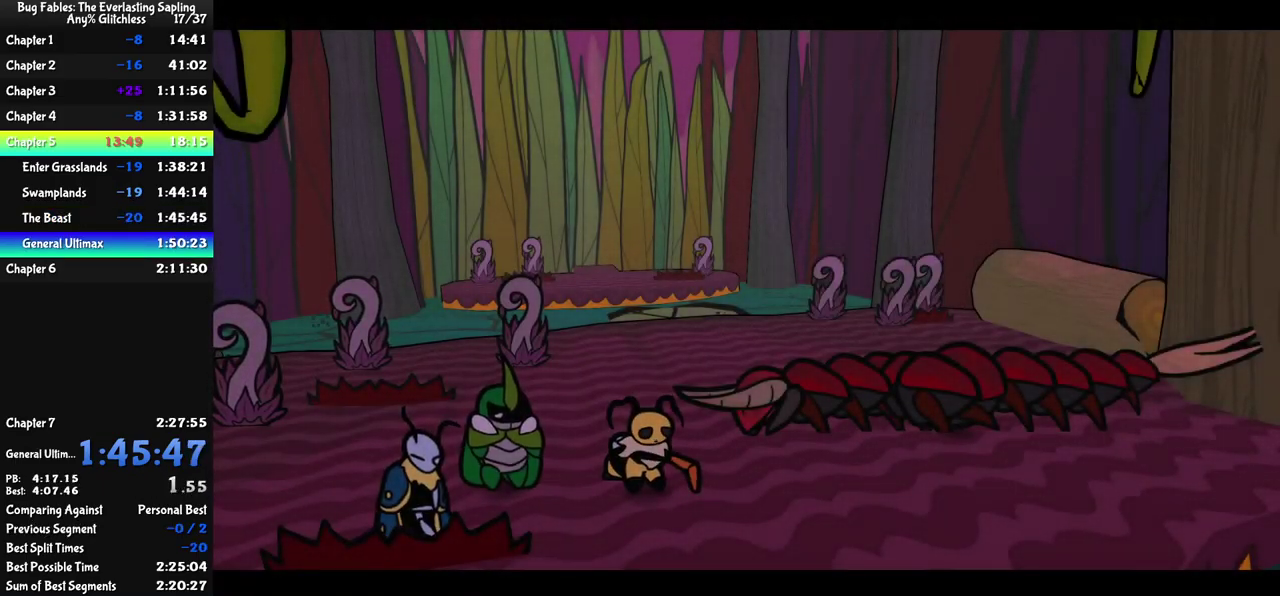
{"buttons": ["C_RIGHT"], "left_stick": "center", "events": []}
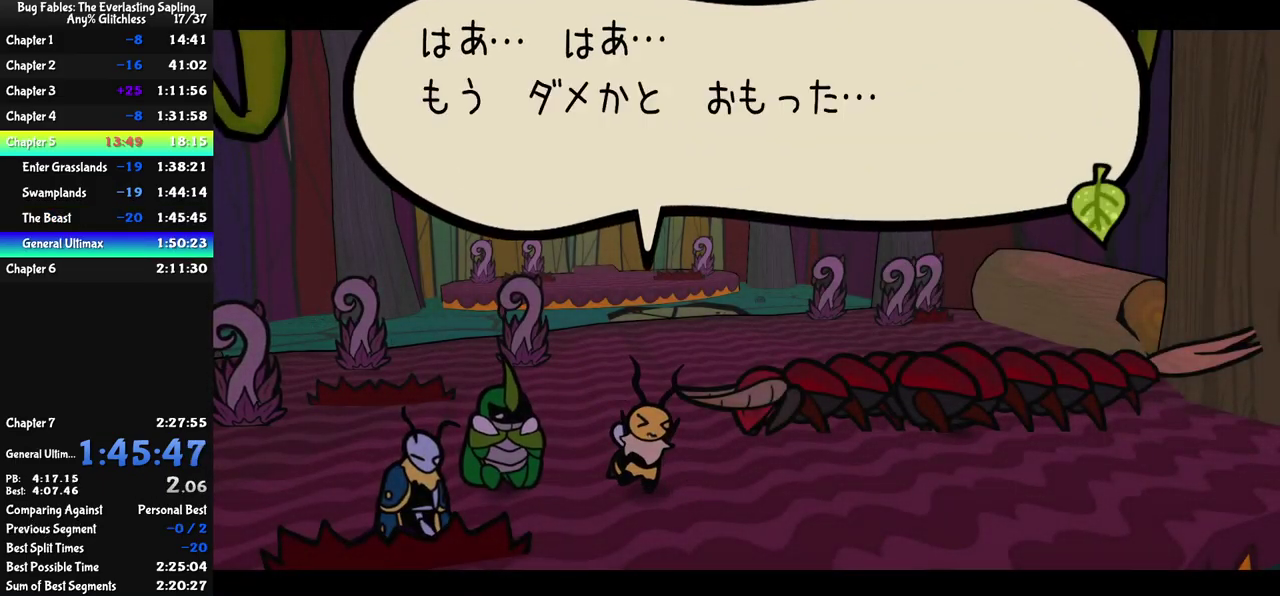
{"buttons": ["C_RIGHT"], "left_stick": "center", "events": []}
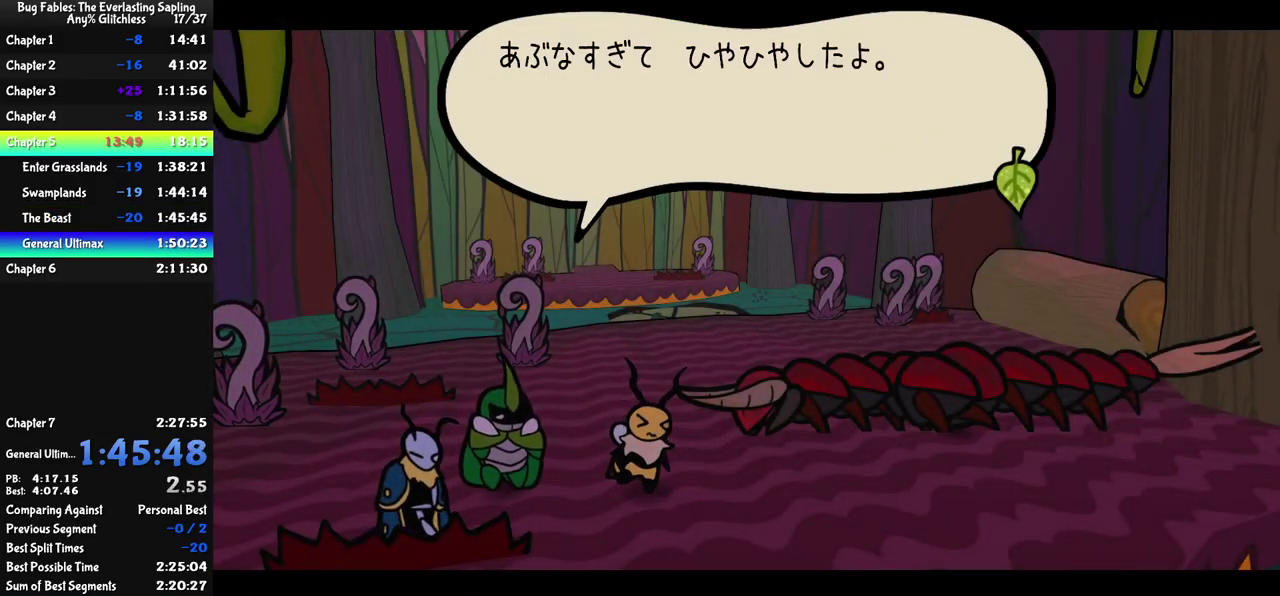
{"buttons": ["C_RIGHT"], "left_stick": "center", "events": []}
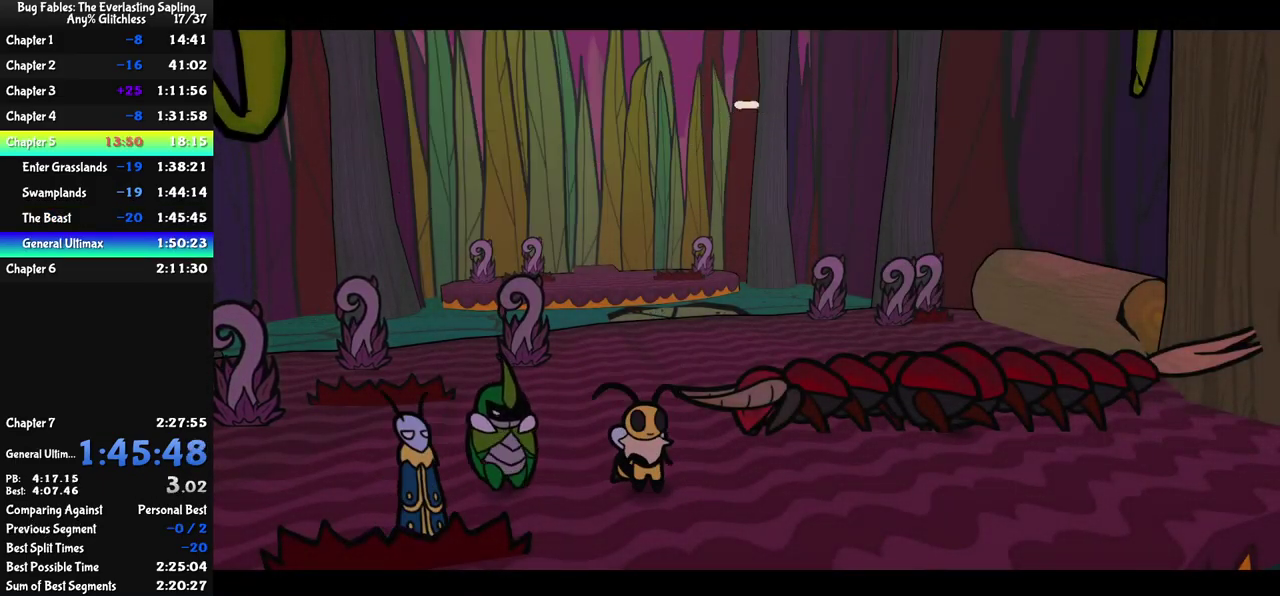
{"buttons": ["C_RIGHT"], "left_stick": "center", "events": []}
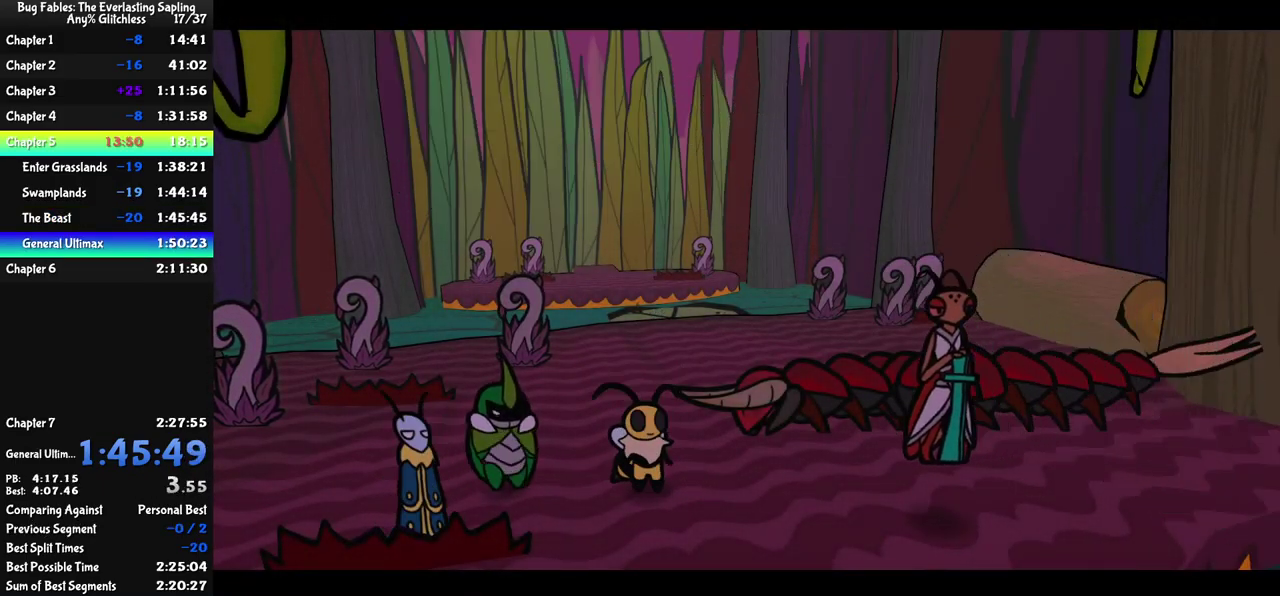
{"buttons": ["C_RIGHT"], "left_stick": "center", "events": []}
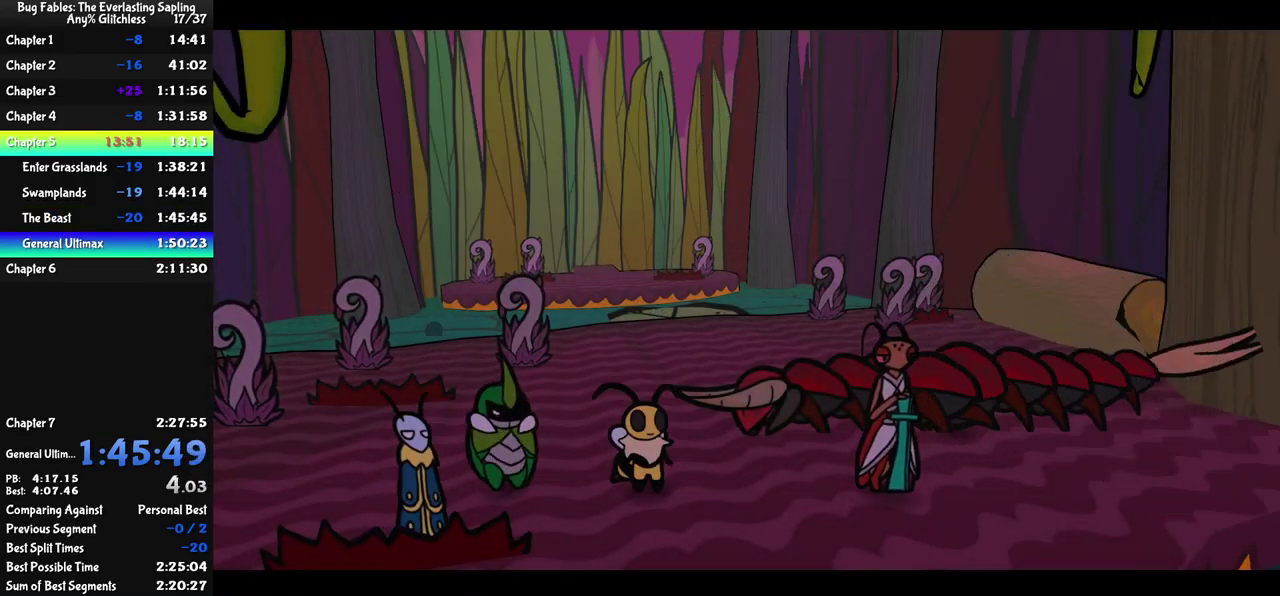
{"buttons": ["C_RIGHT"], "left_stick": "center", "events": []}
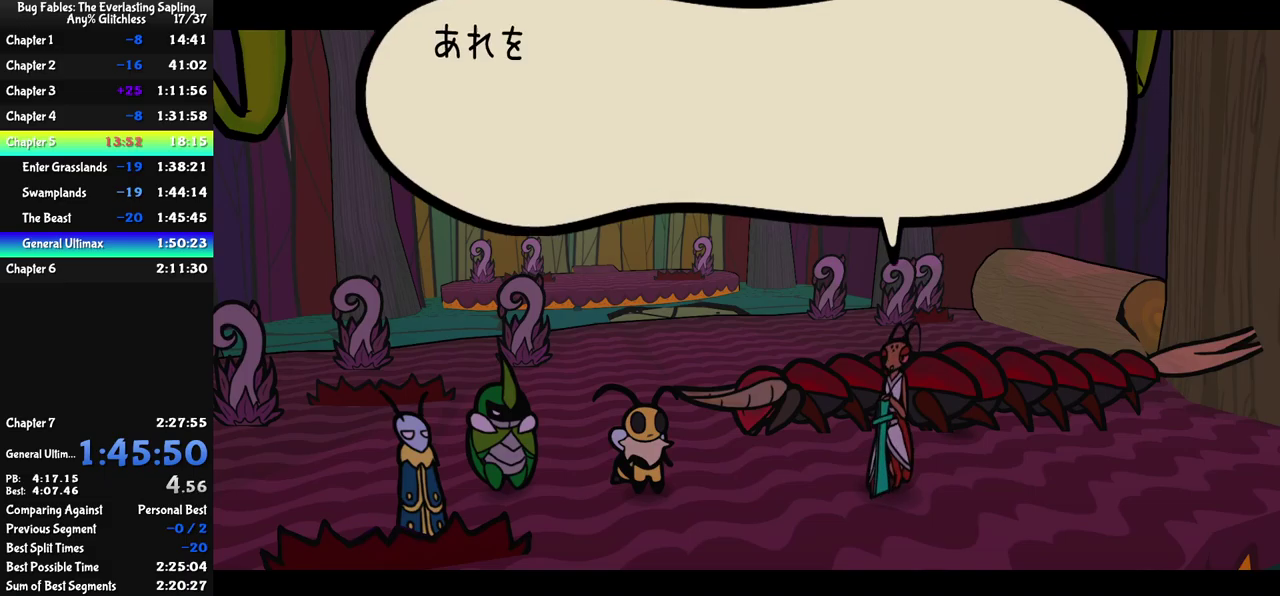
{"buttons": ["C_RIGHT"], "left_stick": "center", "events": []}
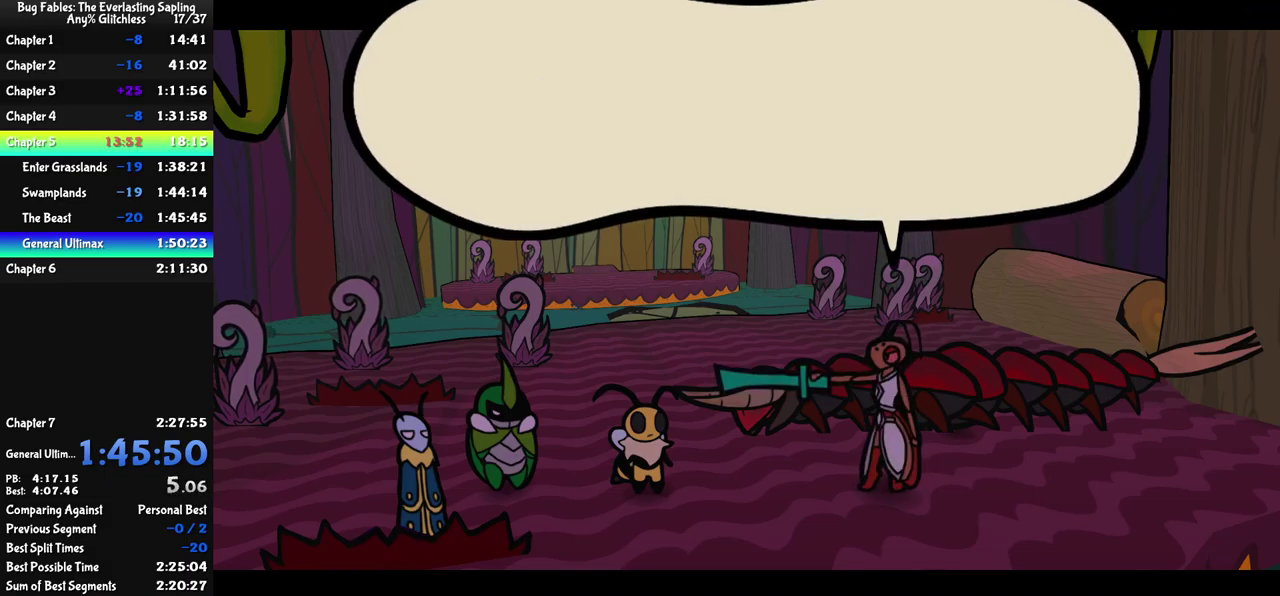
{"buttons": ["C_RIGHT"], "left_stick": "center", "events": []}
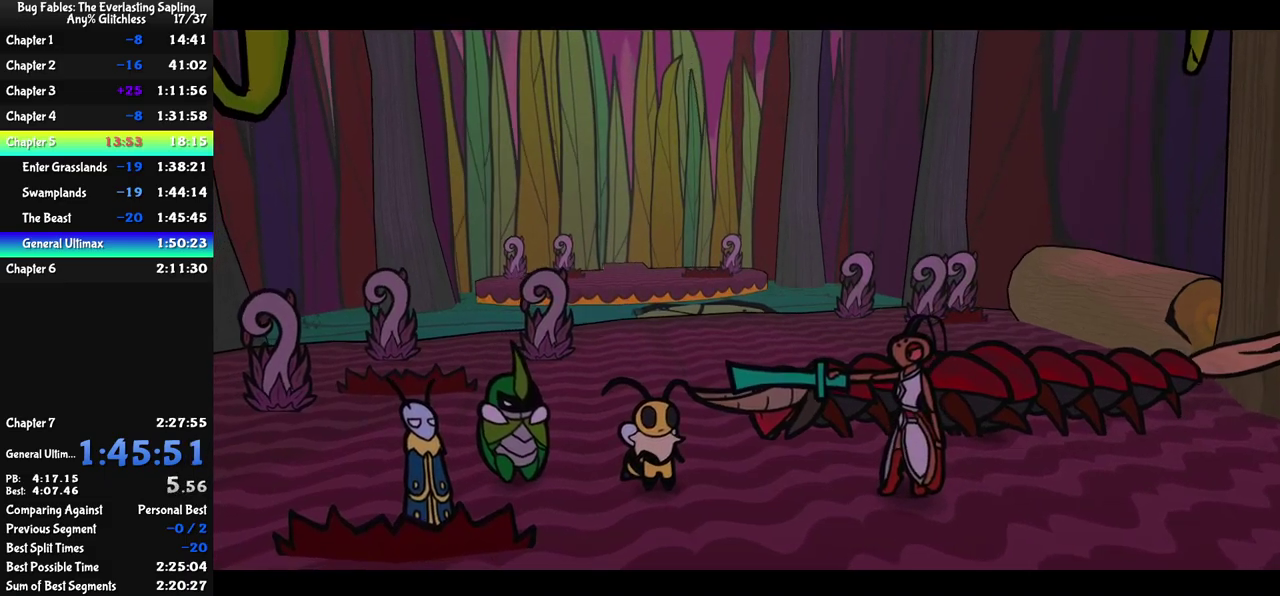
{"buttons": ["C_RIGHT"], "left_stick": "center", "events": []}
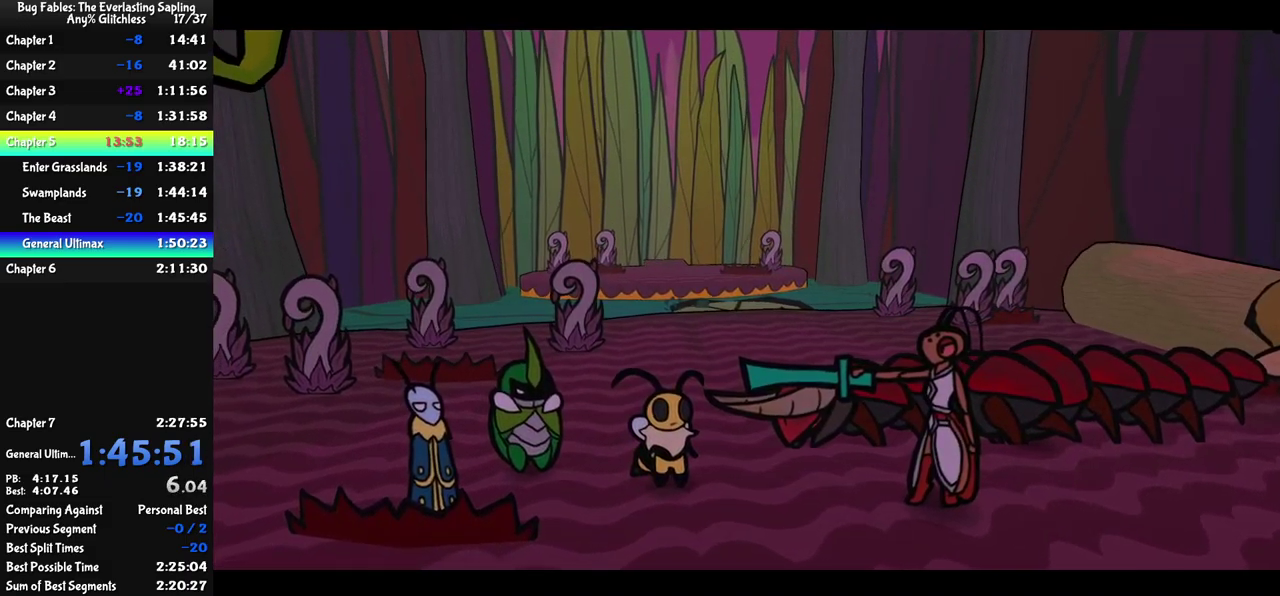
{"buttons": ["C_RIGHT"], "left_stick": "center", "events": []}
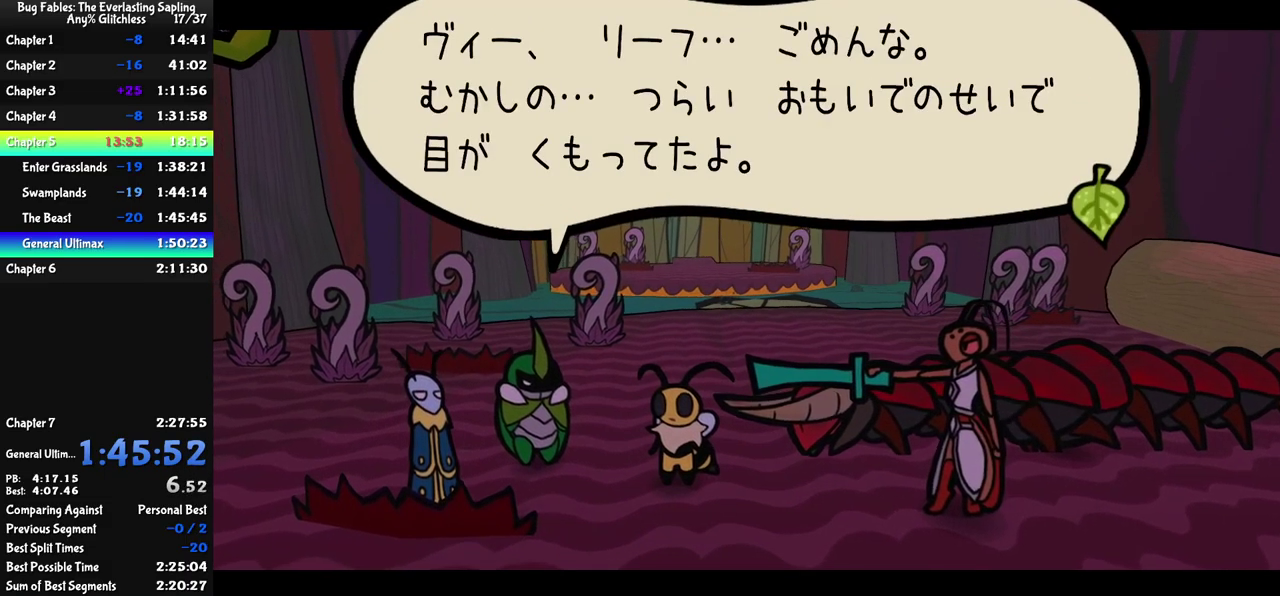
{"buttons": ["C_RIGHT"], "left_stick": "center", "events": []}
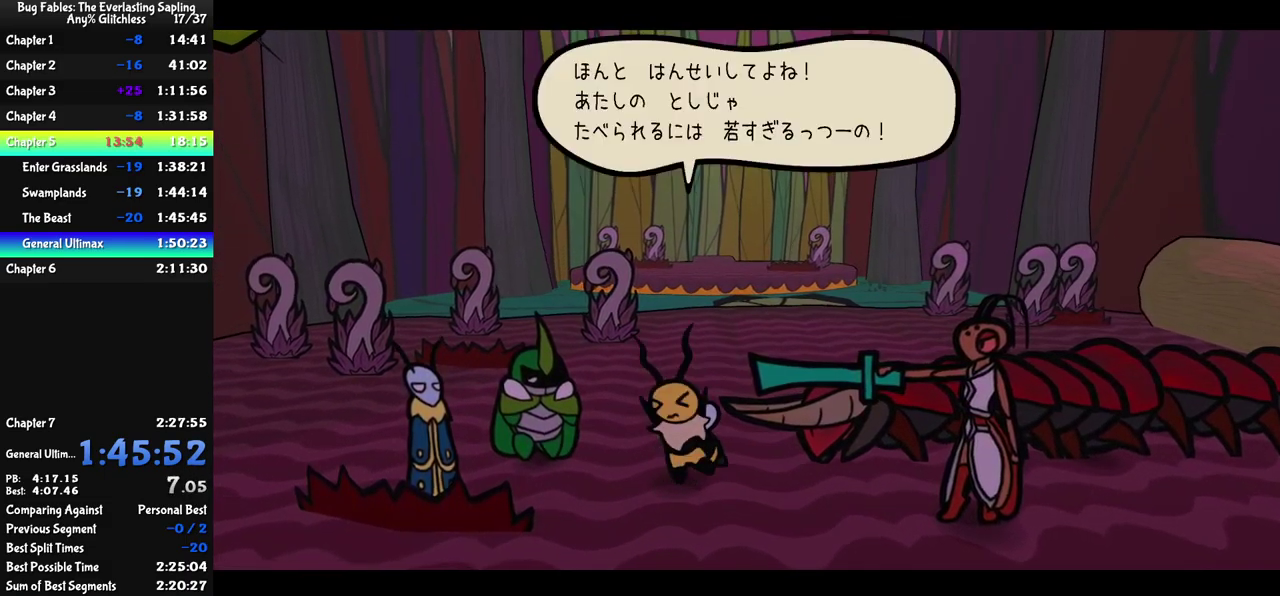
{"buttons": ["C_RIGHT"], "left_stick": "center", "events": []}
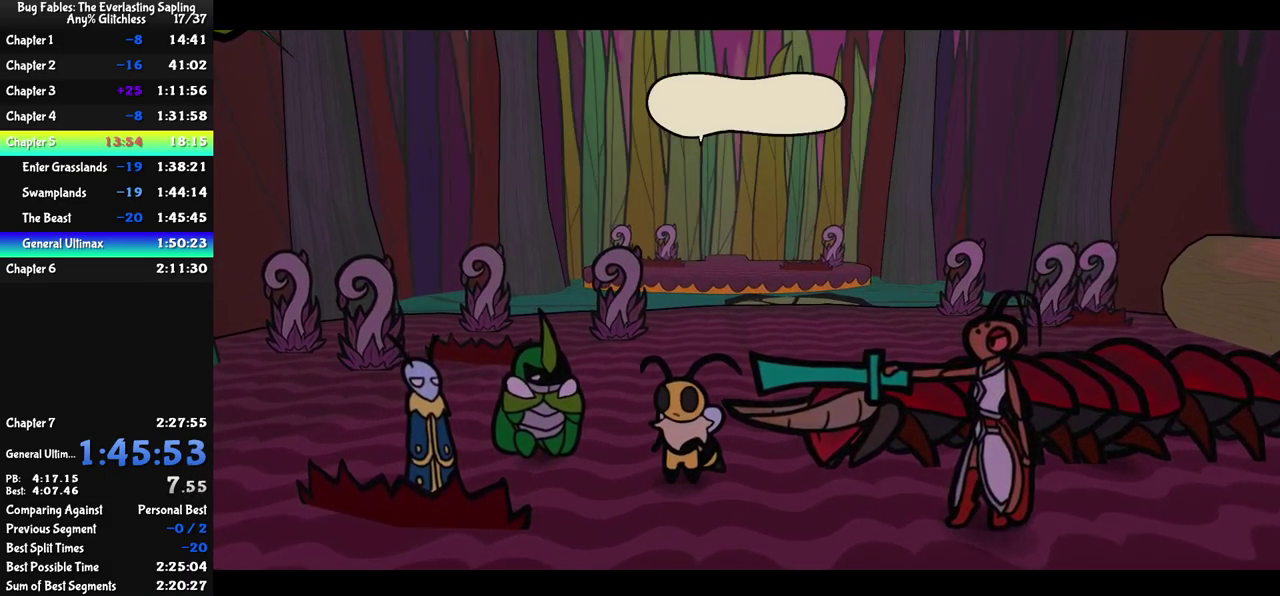
{"buttons": ["C_RIGHT"], "left_stick": "center", "events": []}
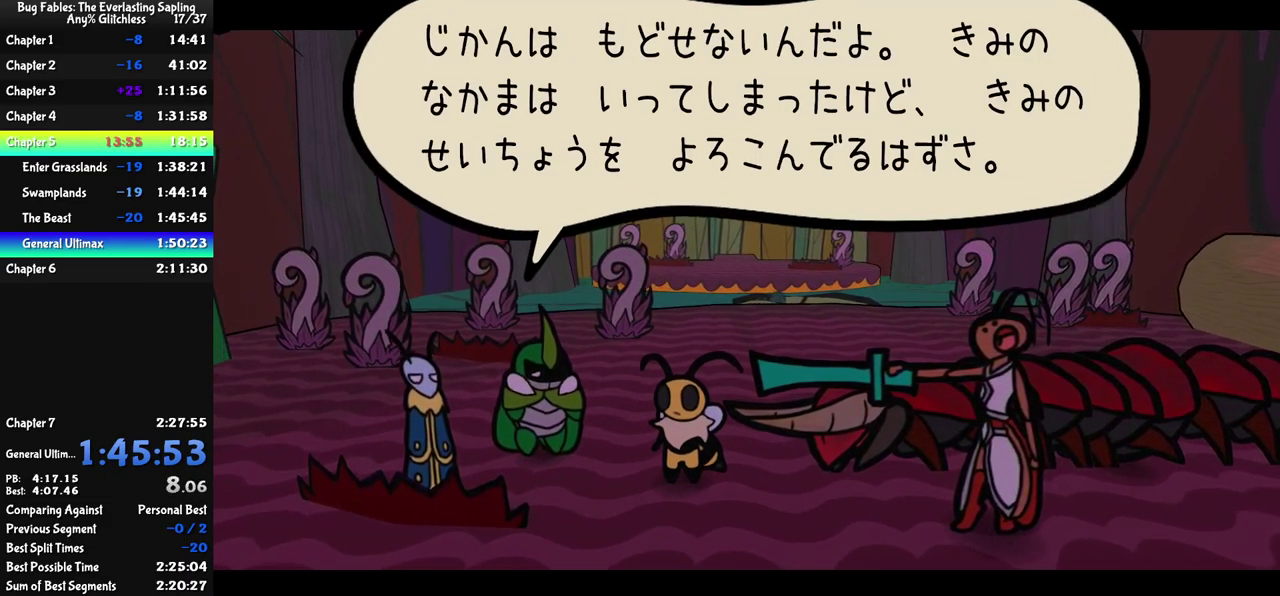
{"buttons": ["C_RIGHT"], "left_stick": "center", "events": []}
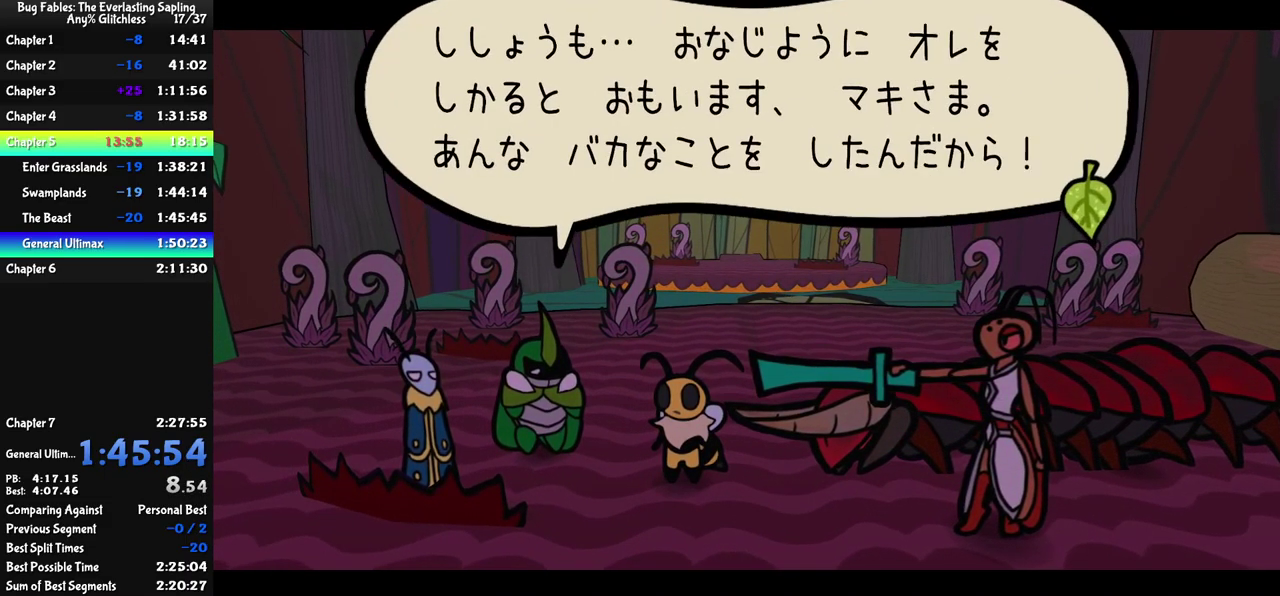
{"buttons": ["C_RIGHT"], "left_stick": "center", "events": []}
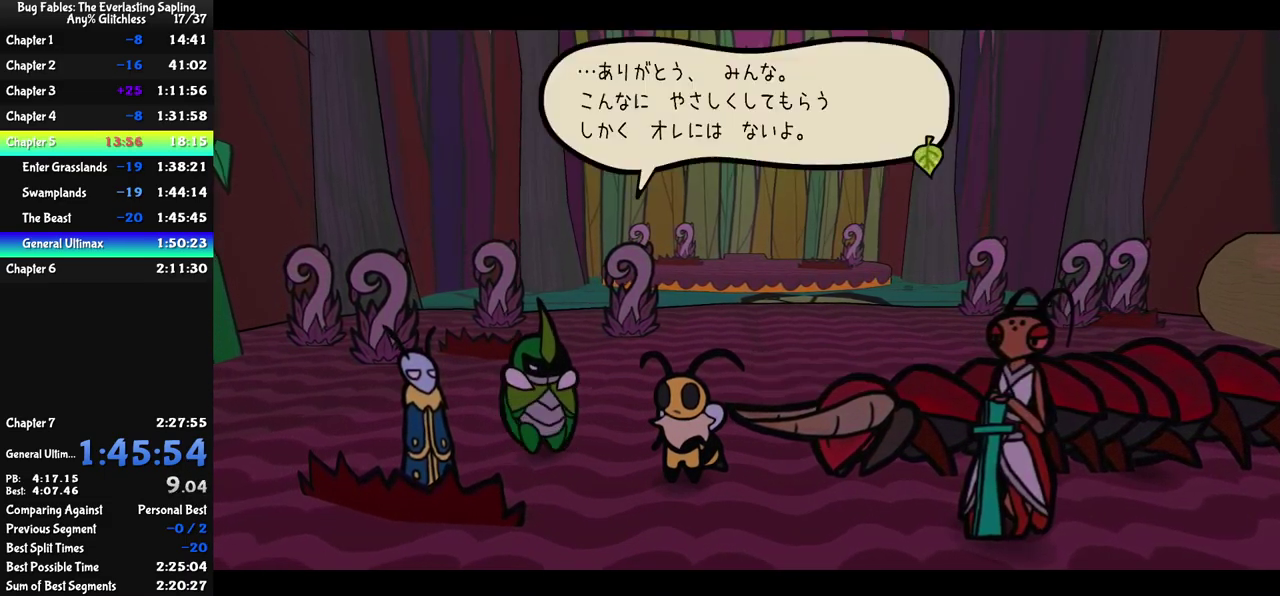
{"buttons": ["C_RIGHT"], "left_stick": "center", "events": []}
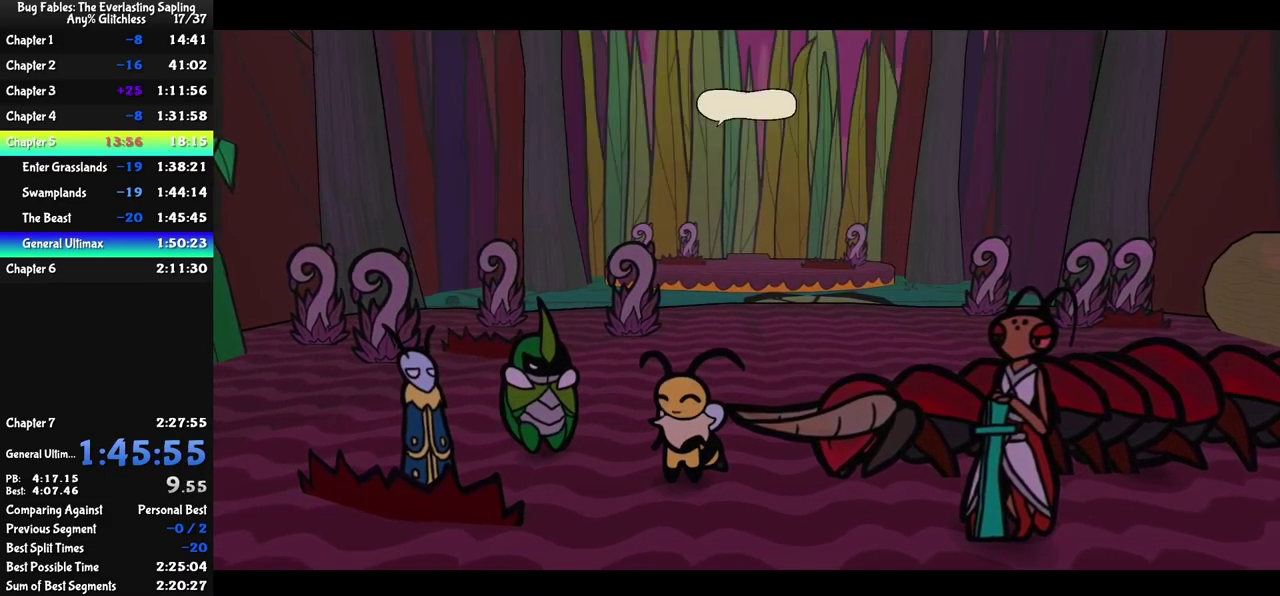
{"buttons": ["C_RIGHT"], "left_stick": "center", "events": []}
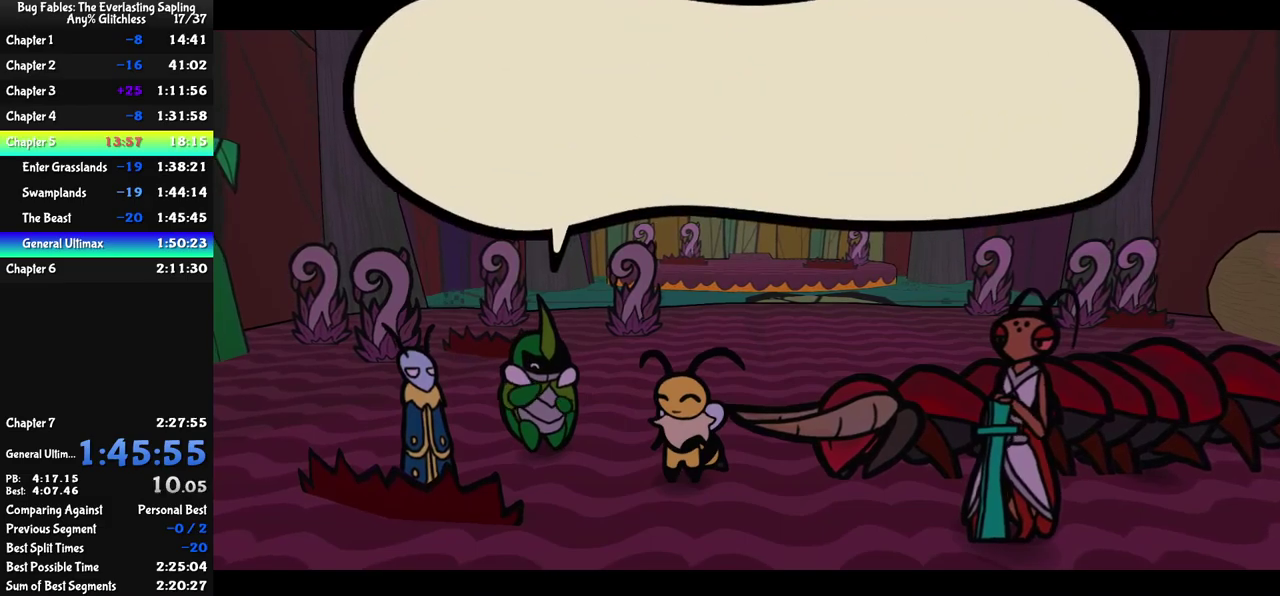
{"buttons": ["C_RIGHT"], "left_stick": "center", "events": []}
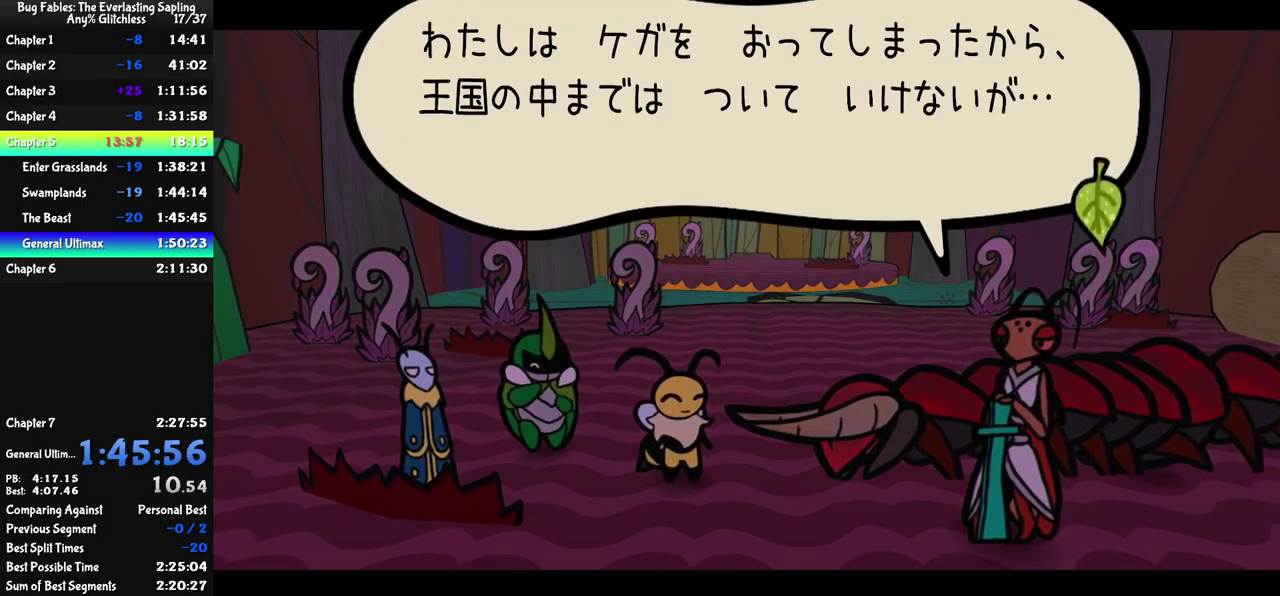
{"buttons": ["C_RIGHT"], "left_stick": "center", "events": []}
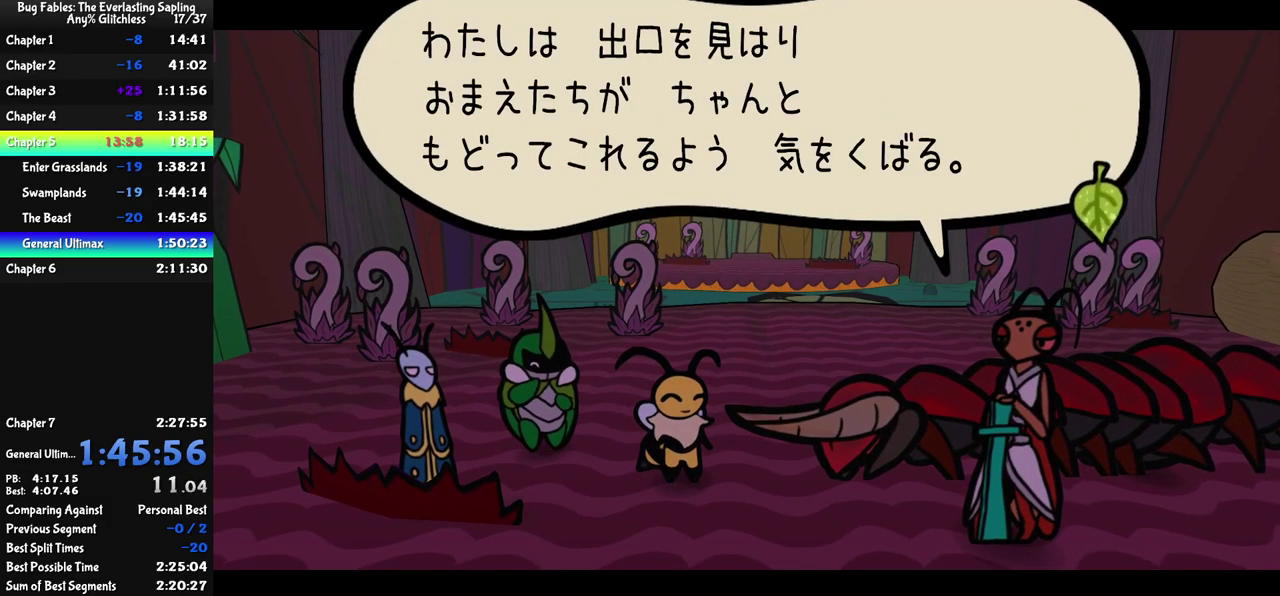
{"buttons": ["C_RIGHT"], "left_stick": "center", "events": []}
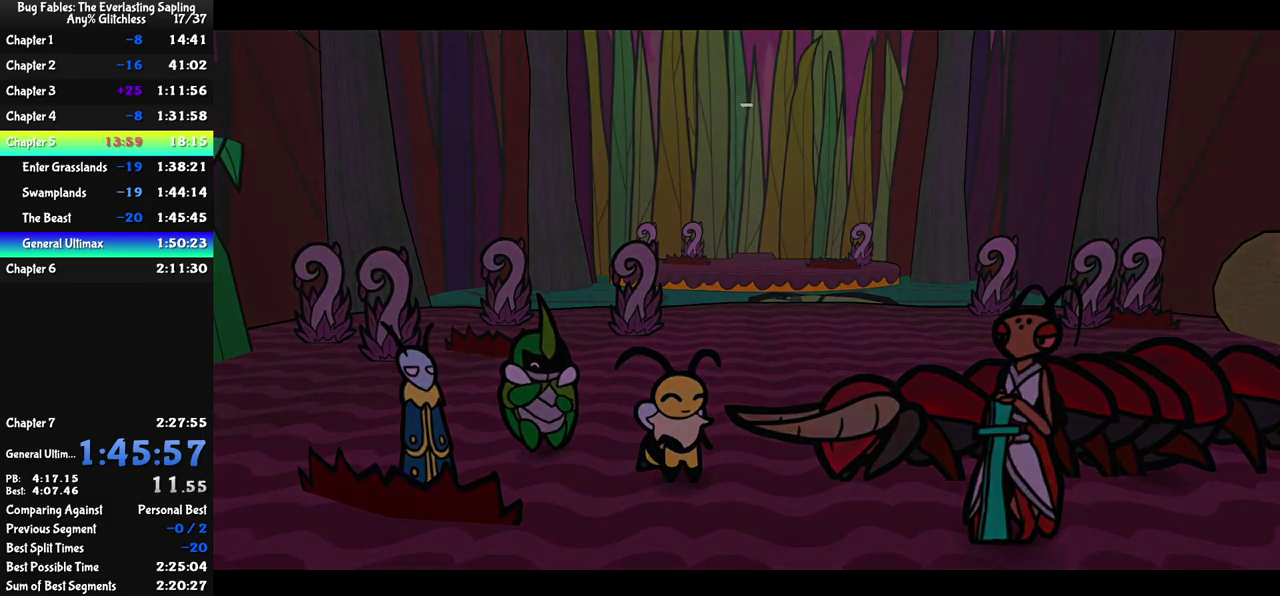
{"buttons": ["C_RIGHT"], "left_stick": "center", "events": []}